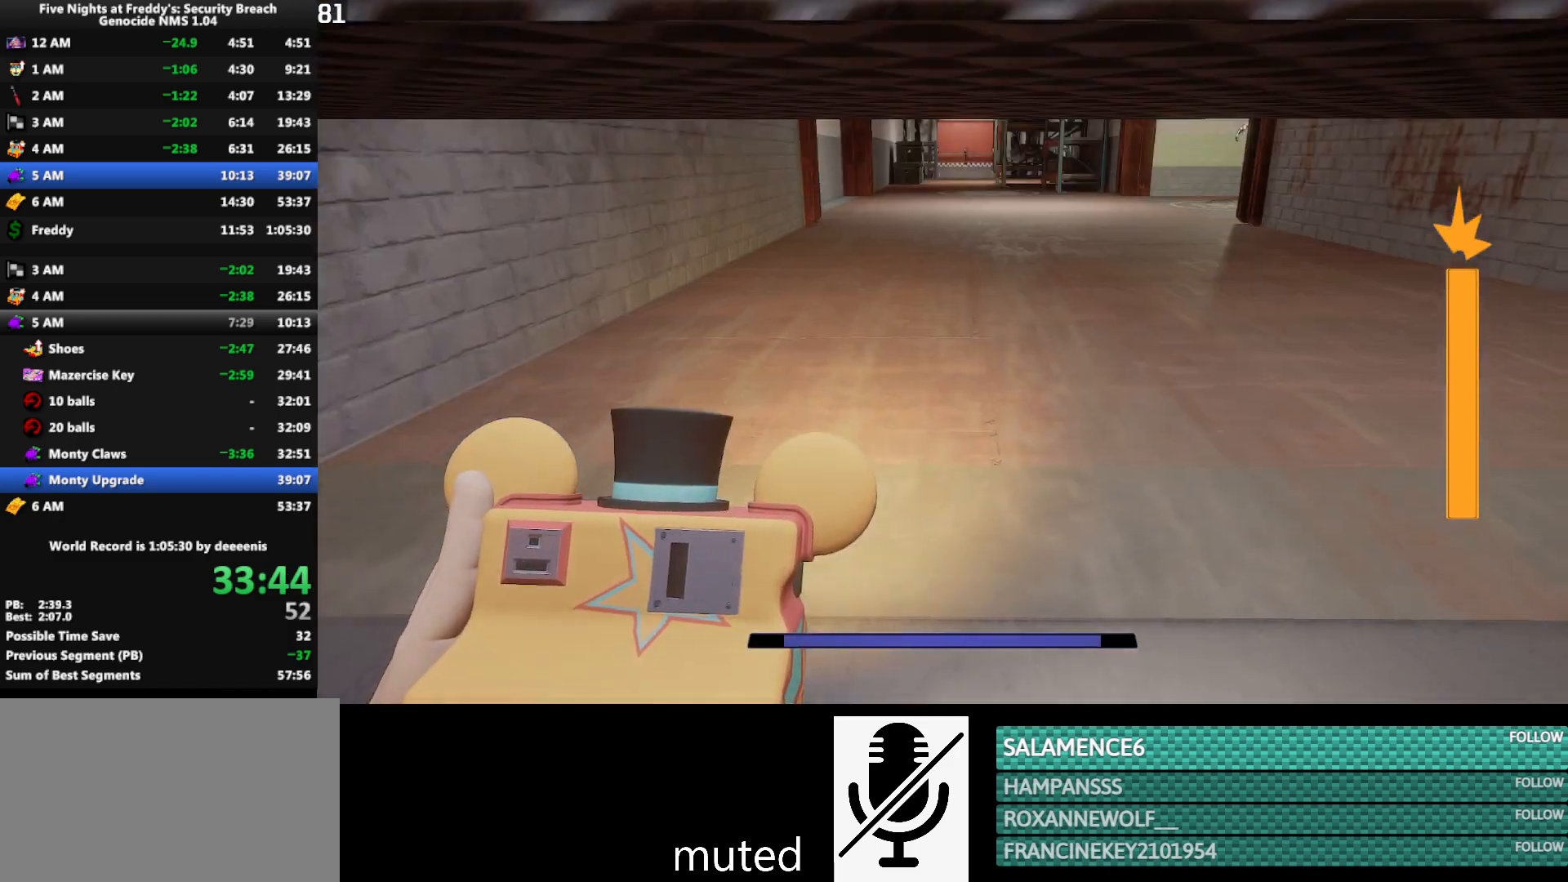
Gameplay with keyboard and mouse; each line is a JSON object with the keys and mouse buttons held at the frame after it. "events" lists presses ("down") and releases ("up") of "1", "2", "3", "4", "5", "a", "alt", "b", "c", "ctrl", "d", "e", "f", "g", "q", "r", "s", "shift", "space", "t", "tab", "tilde", "v", "w", "x", "z", "mouse_left", "mouse_wheel", "mouse_right", "mouse_mb4" and "mouse_mb5" between this image and that frame as [ms after this image, input, new state], when the widget could be followed in between. "mouse_left", "mouse_wheel", "mouse_right", "mouse_mb4", "mouse_mb5" = the "left", "wheel", "right", "mb4", "mb5" buttons of the "mouse" list. No other keys are recorded. "wheel" means that the mouse wheel is clicked or scrolled. Mouse movement is not recorded.
{"keys": ["shift", "w"], "mouse": [], "events": [[83, "q", "down"], [183, "q", "up"]]}
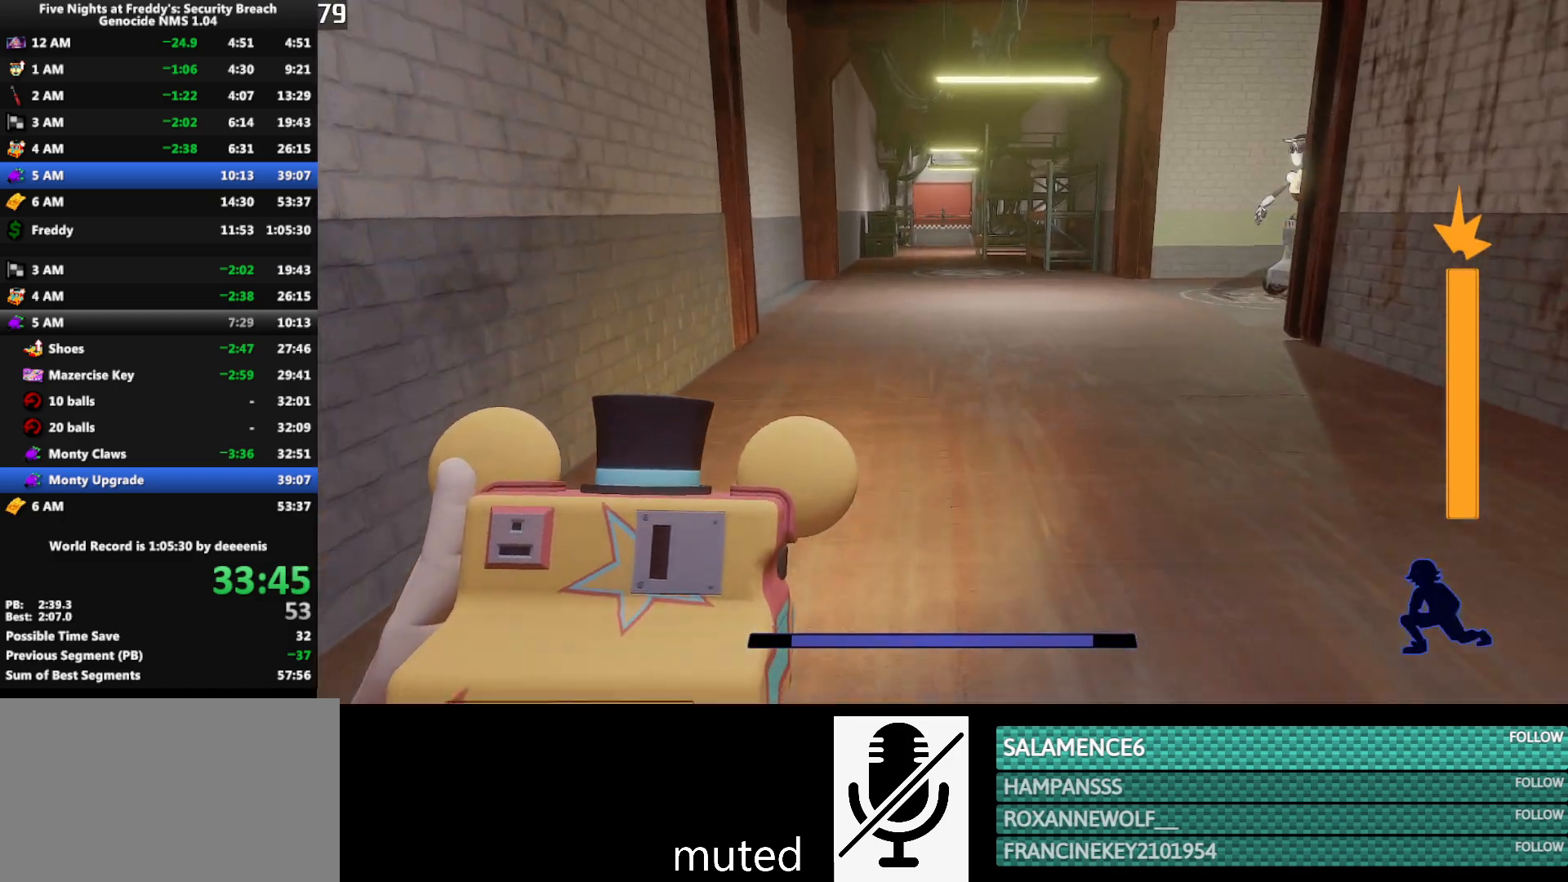
{"keys": ["shift", "w"], "mouse": [], "events": []}
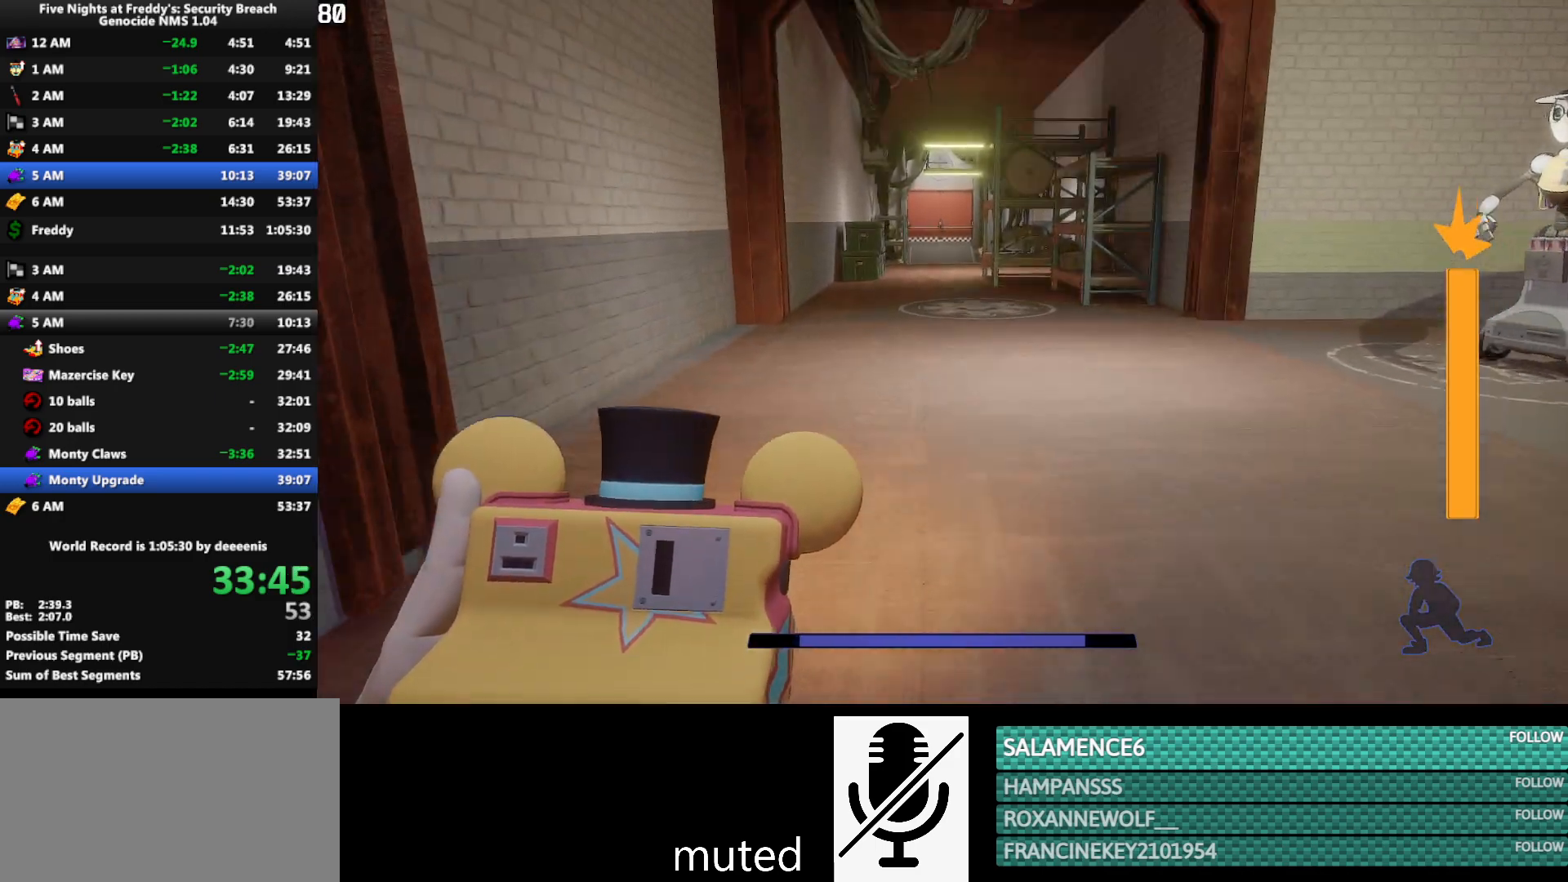
{"keys": ["shift", "w"], "mouse": [], "events": []}
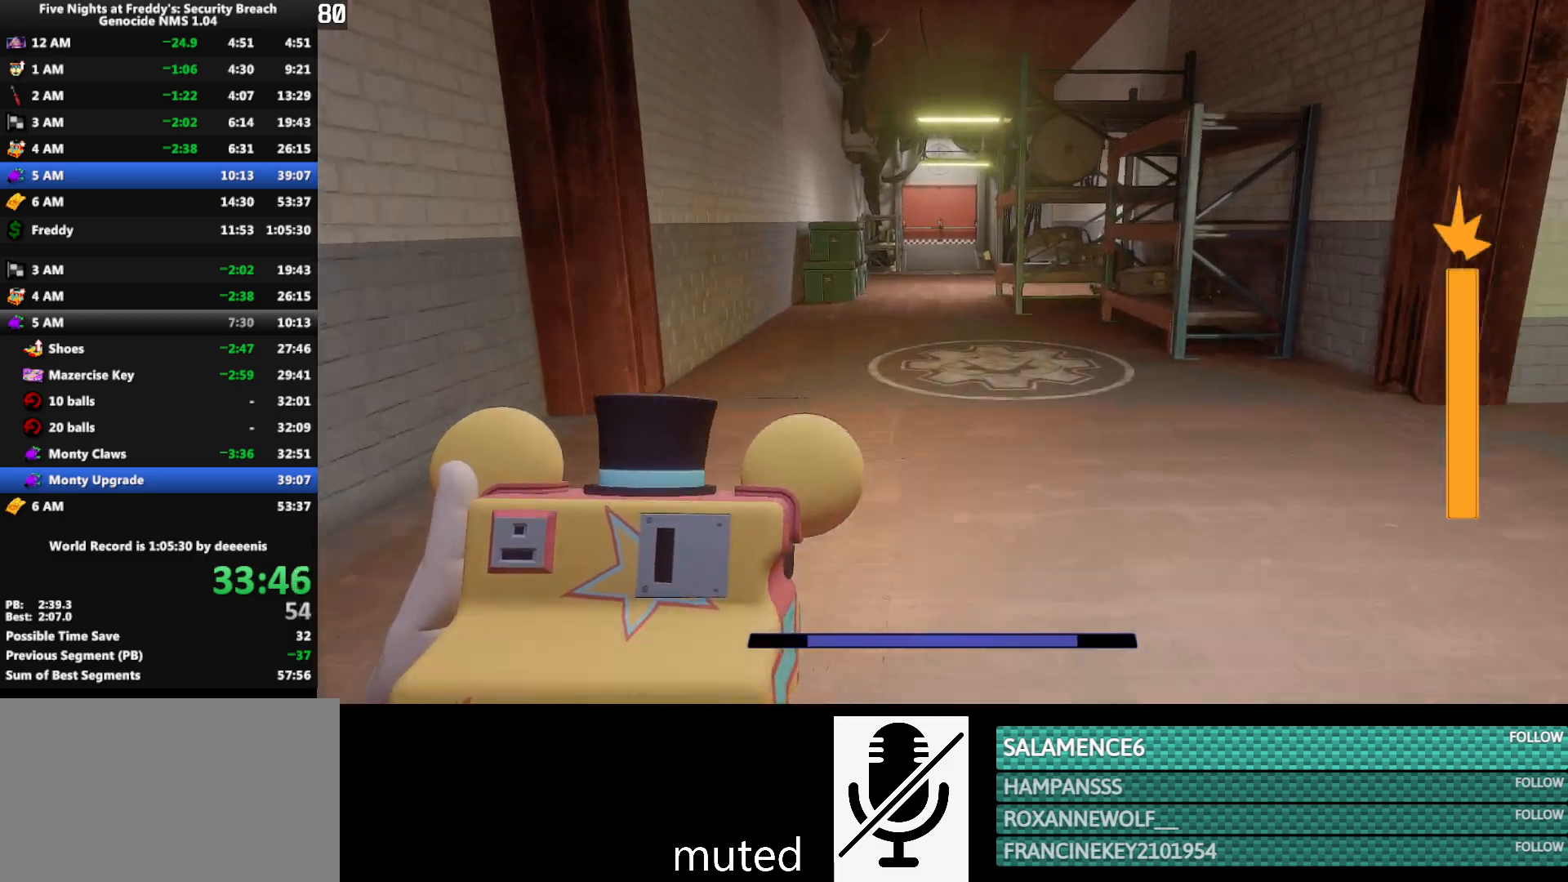
{"keys": ["shift", "w"], "mouse": [], "events": []}
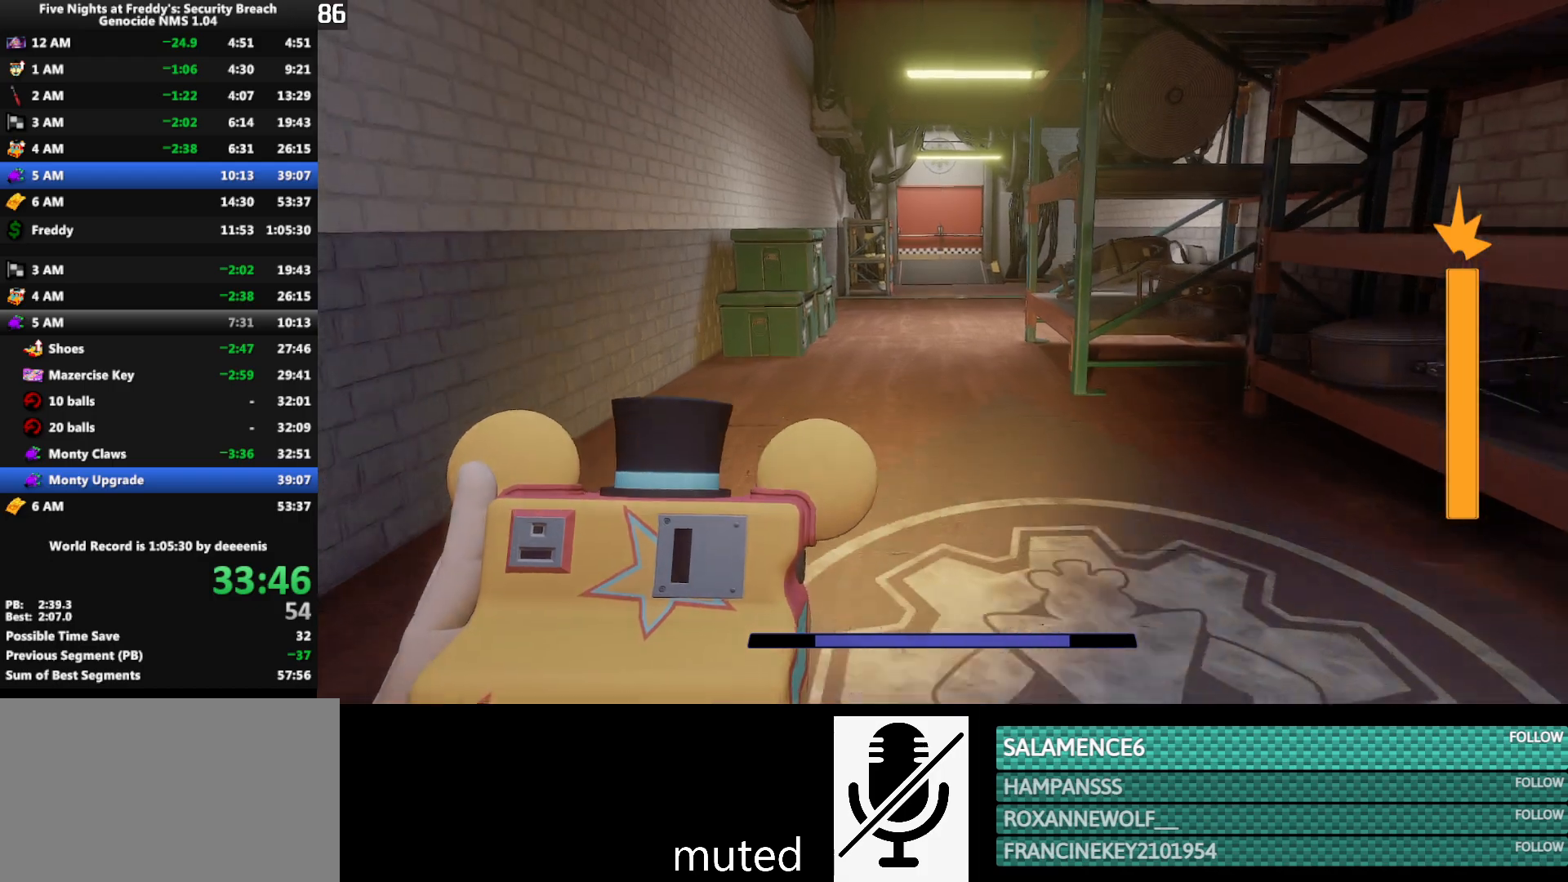
{"keys": ["shift", "w"], "mouse": [], "events": []}
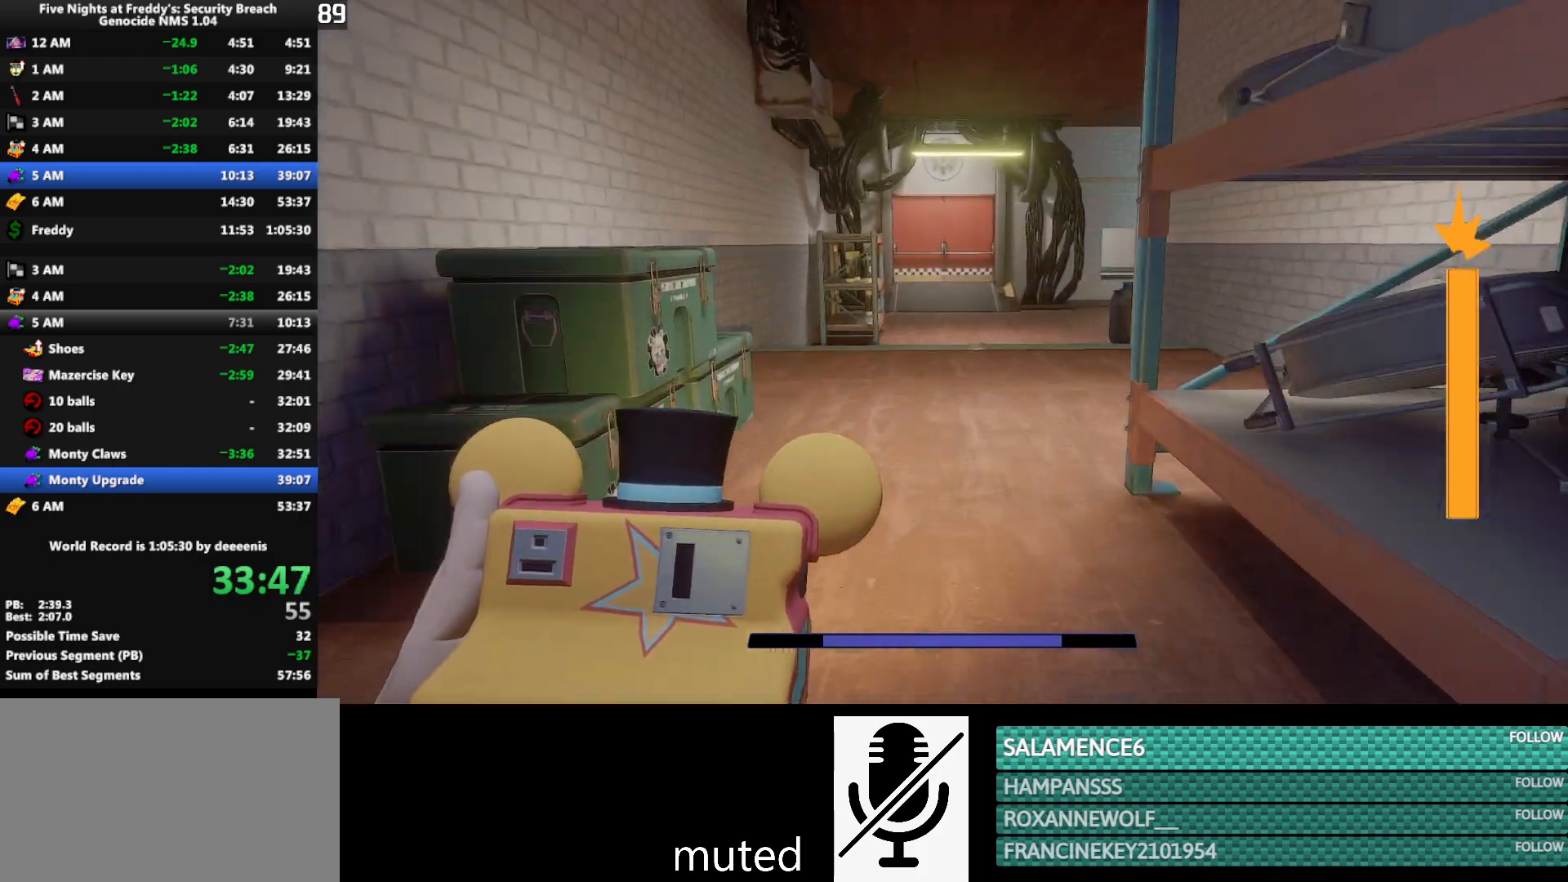
{"keys": ["shift", "w"], "mouse": [], "events": []}
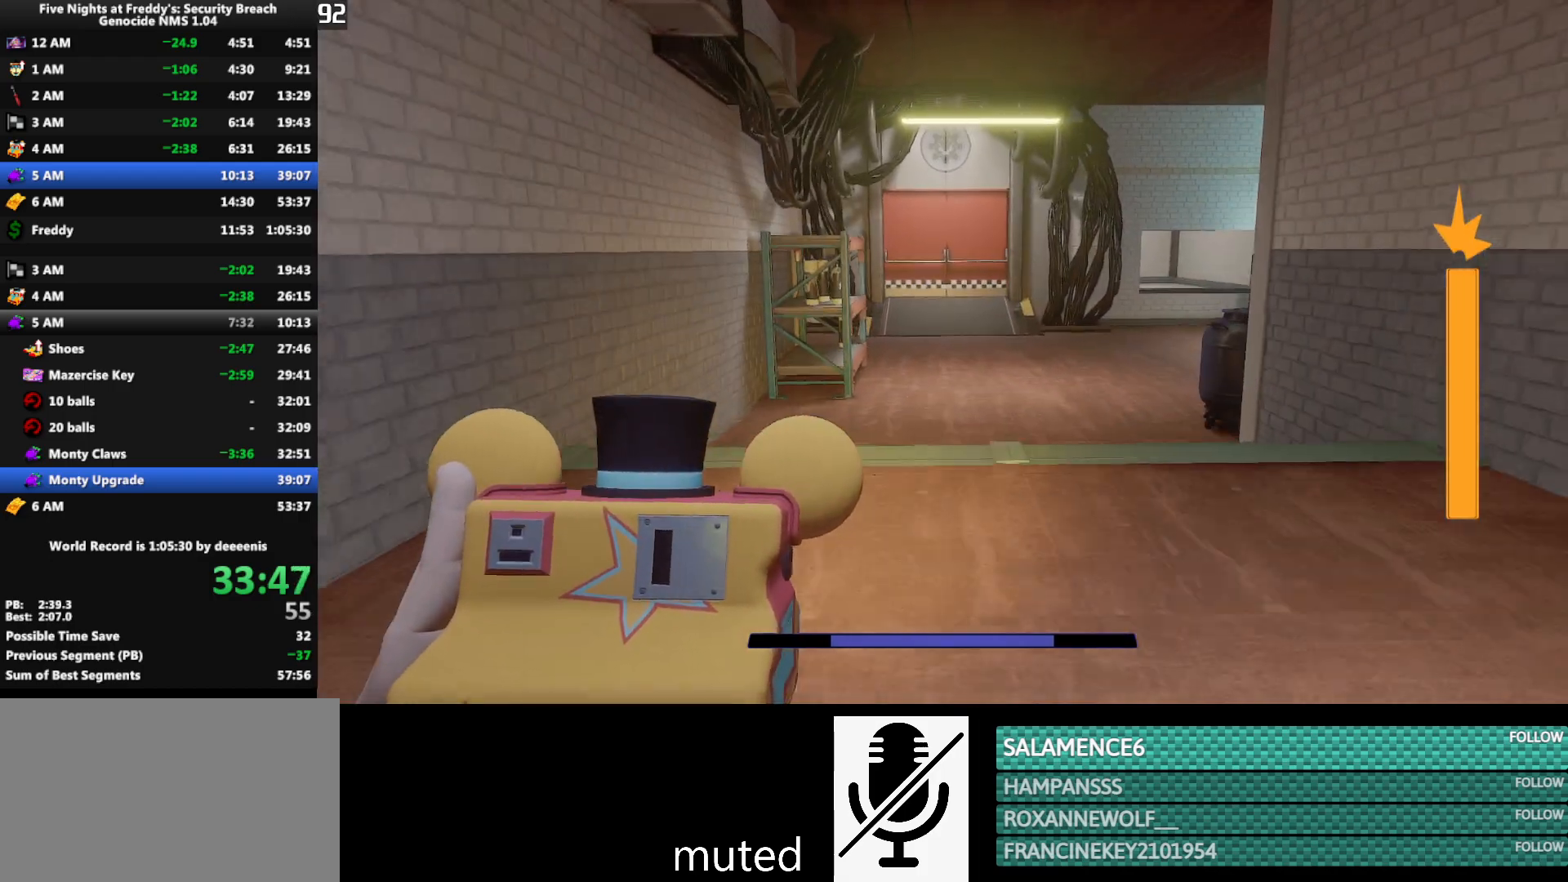
{"keys": ["shift", "w"], "mouse": [], "events": []}
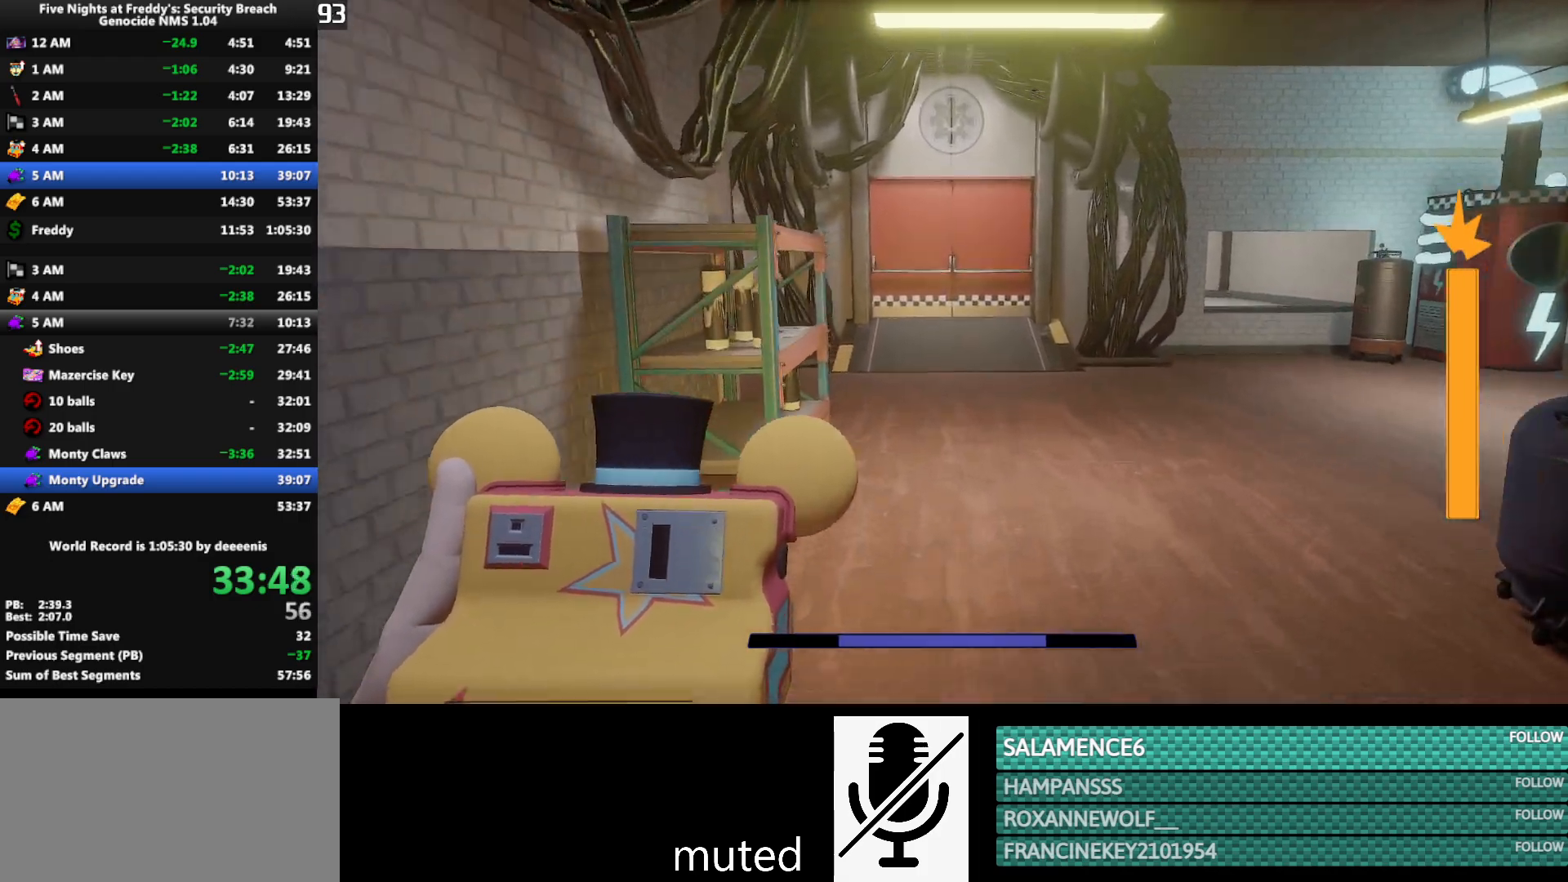
{"keys": ["shift", "w"], "mouse": [], "events": []}
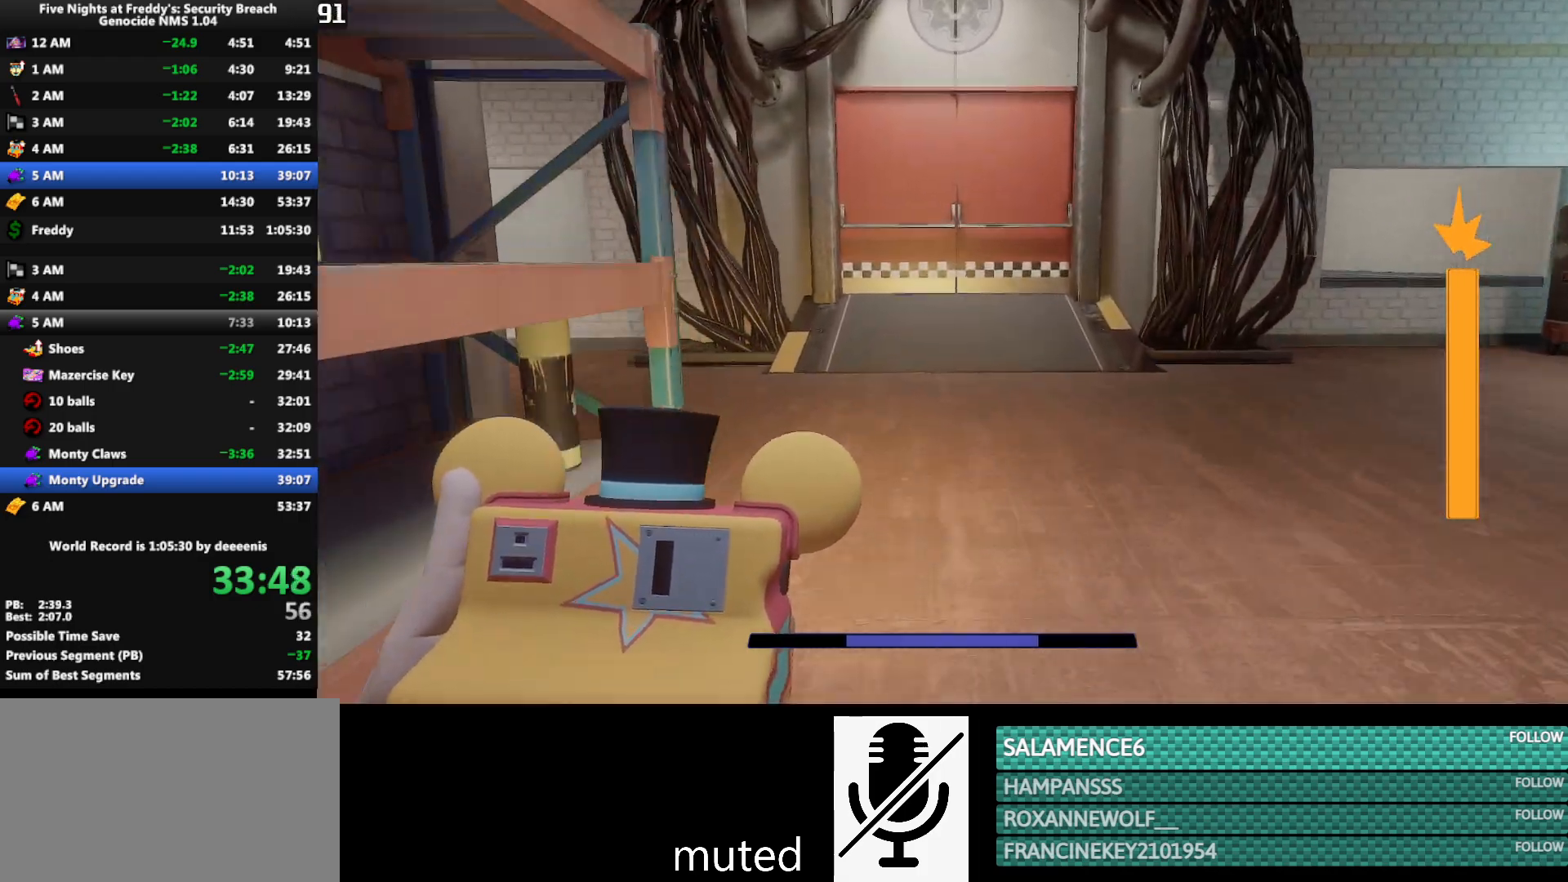
{"keys": ["shift", "w"], "mouse": [], "events": []}
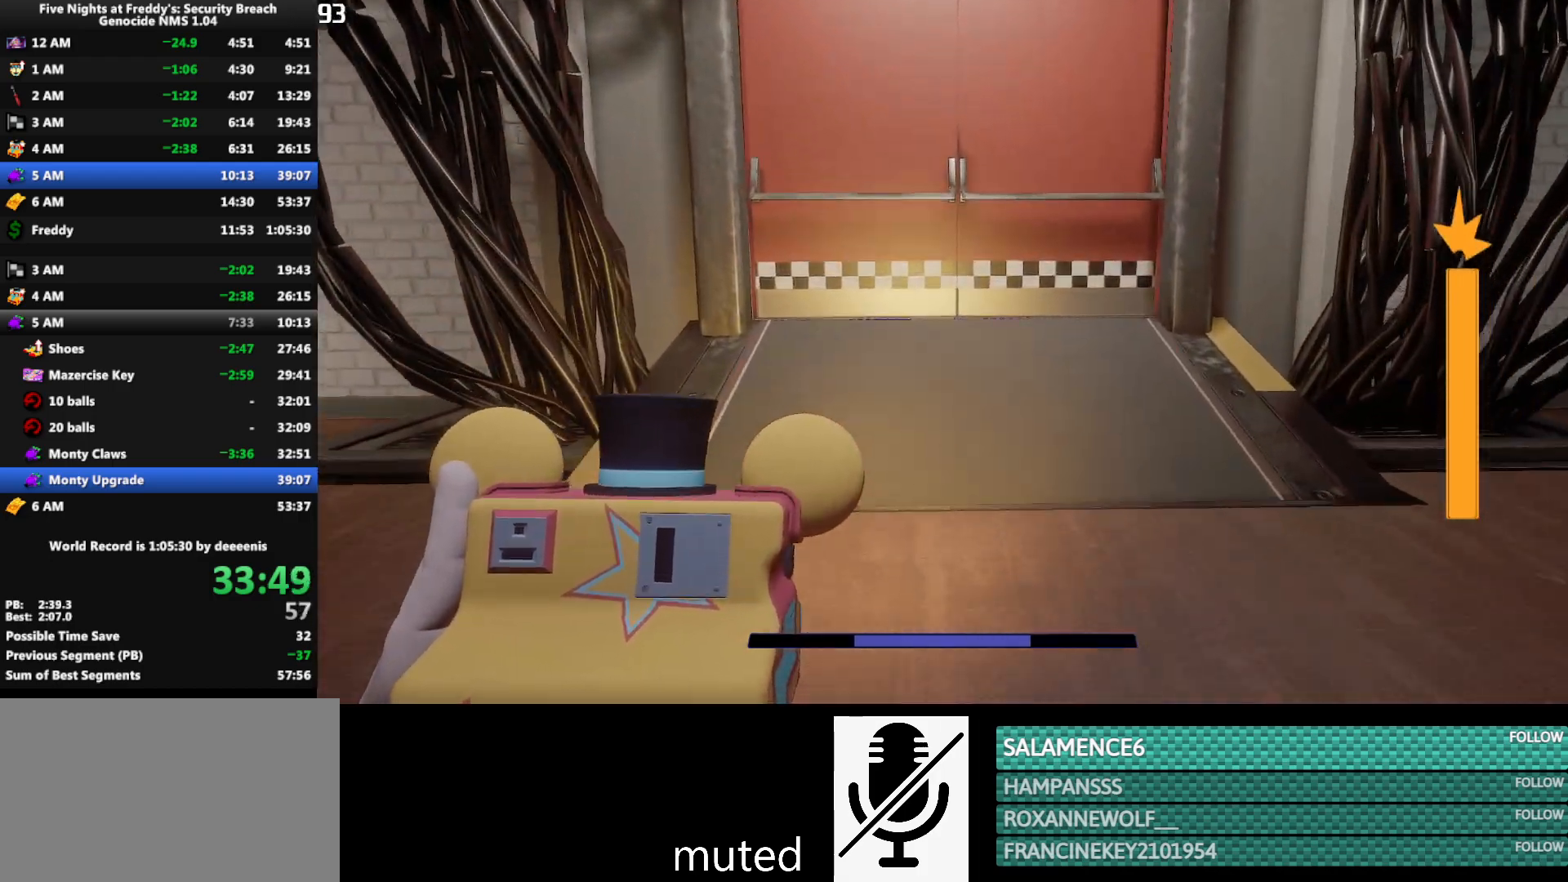
{"keys": ["shift", "w"], "mouse": [], "events": []}
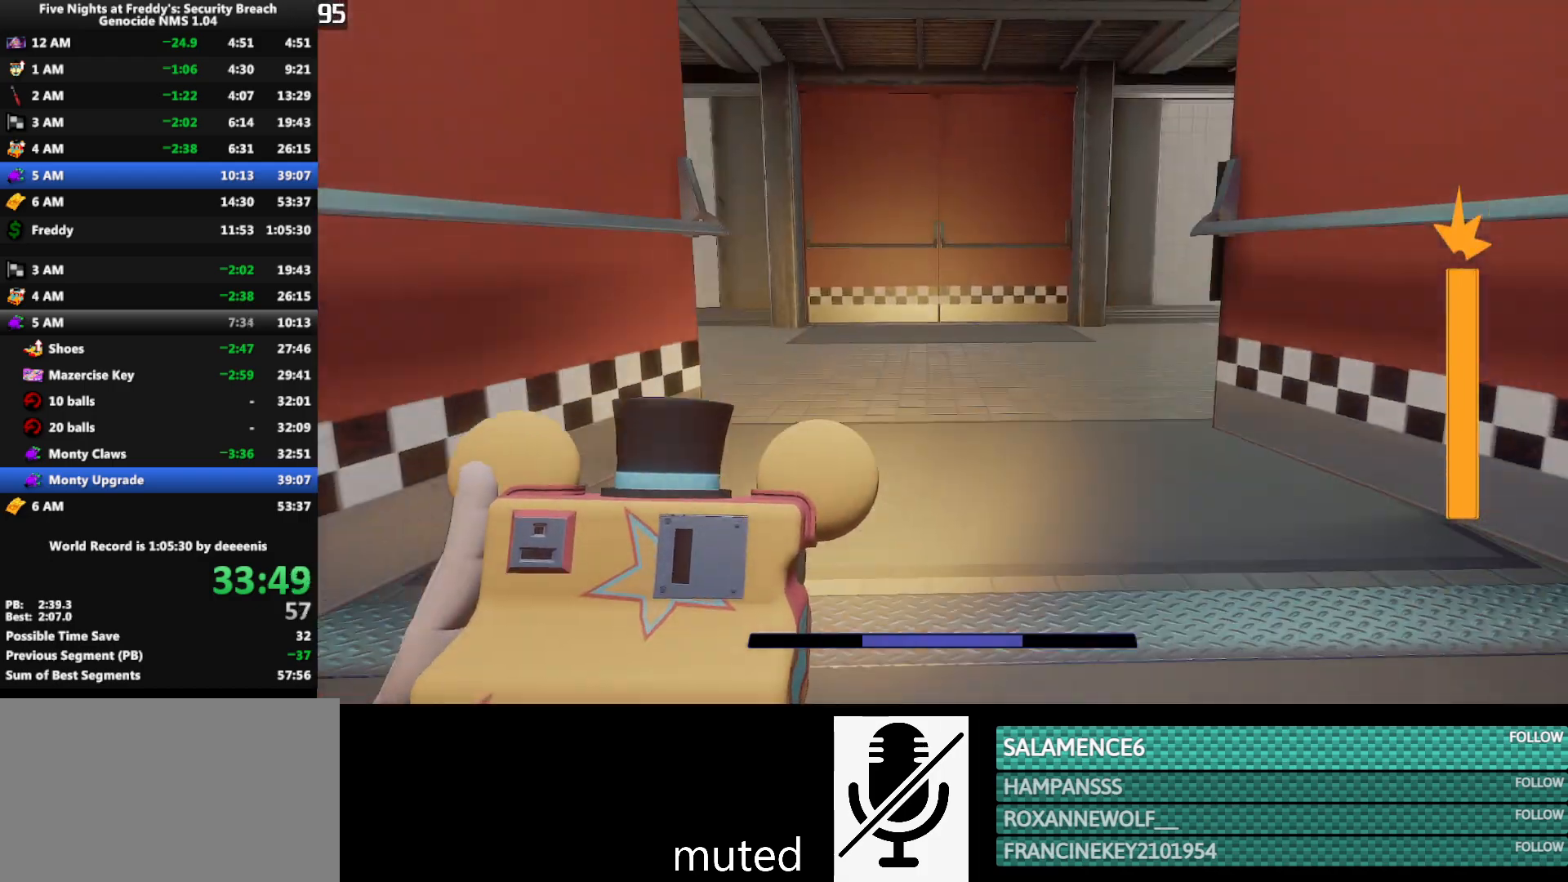
{"keys": ["shift", "w"], "mouse": [], "events": []}
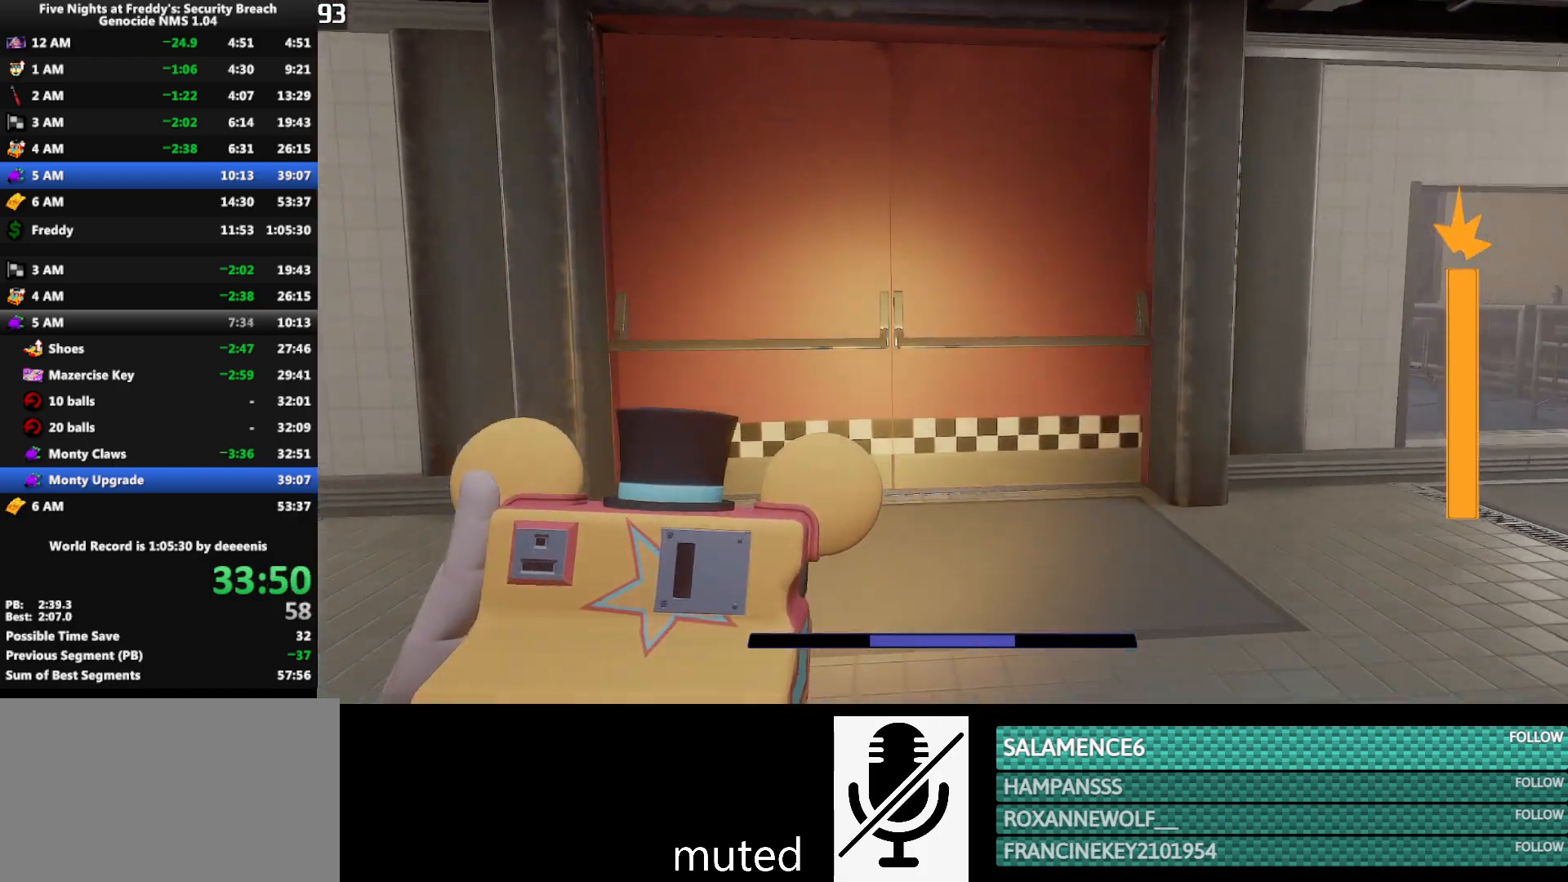
{"keys": ["shift", "w"], "mouse": [], "events": []}
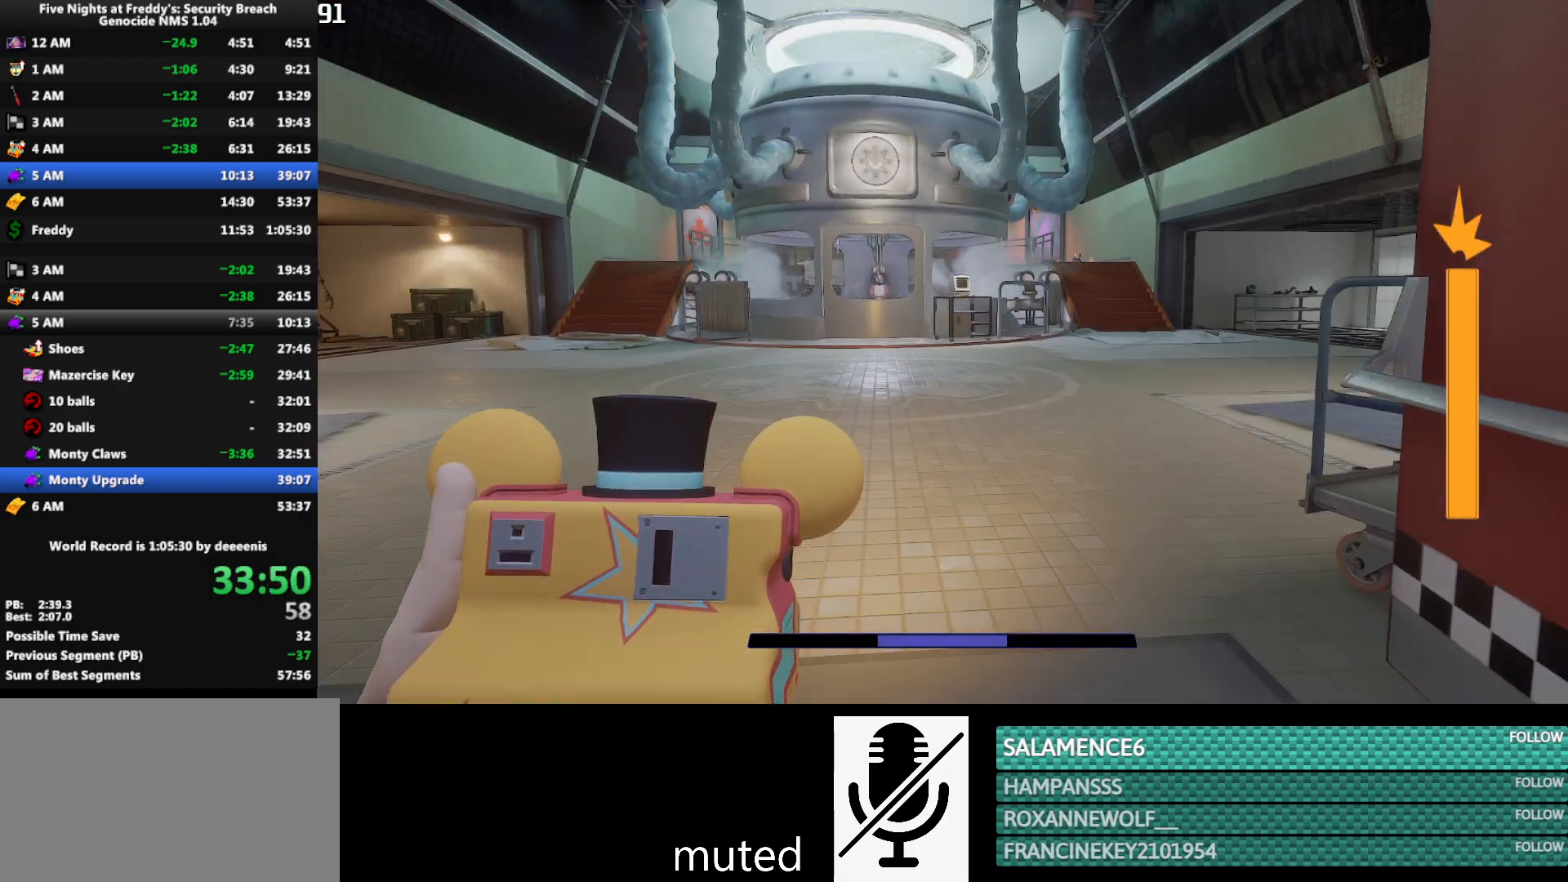
{"keys": ["shift", "w"], "mouse": [], "events": []}
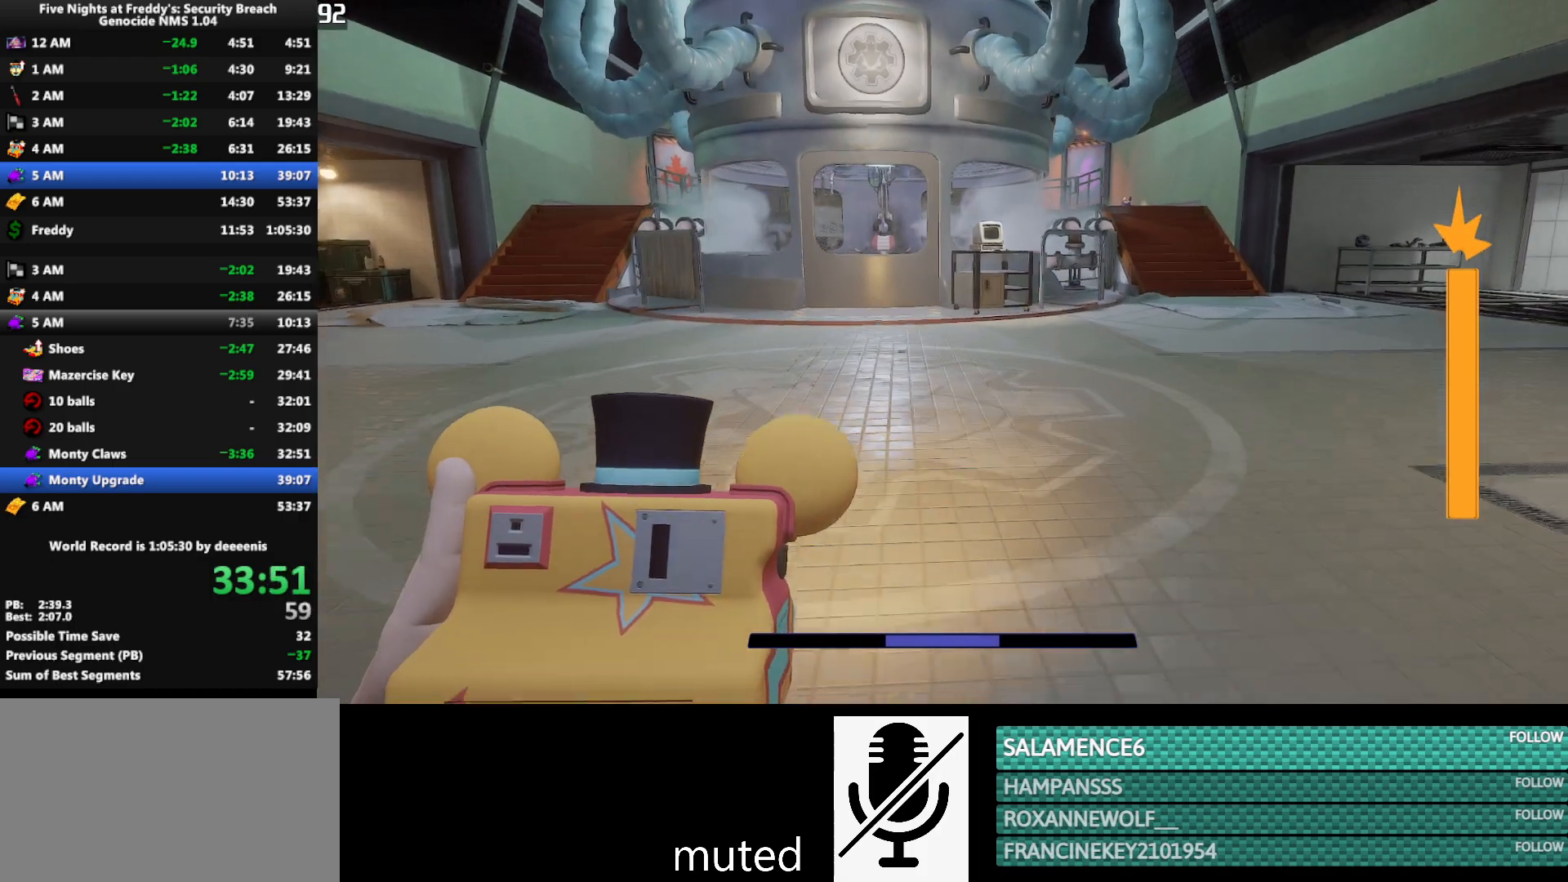
{"keys": ["shift", "w"], "mouse": [], "events": []}
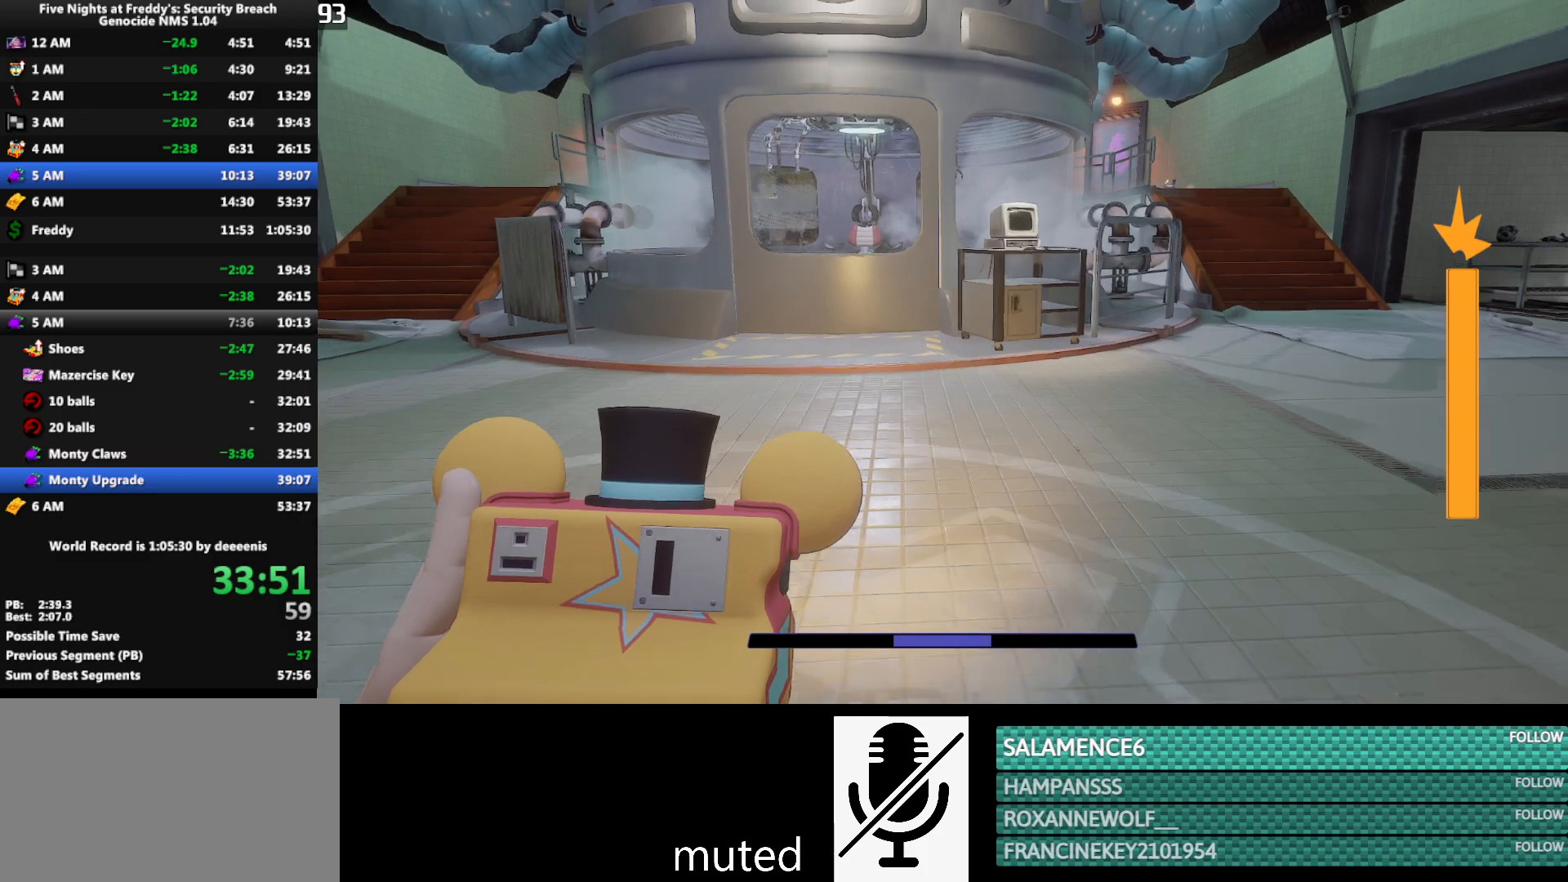
{"keys": ["shift", "space", "w"], "mouse": [], "events": [[500, "space", "down"]]}
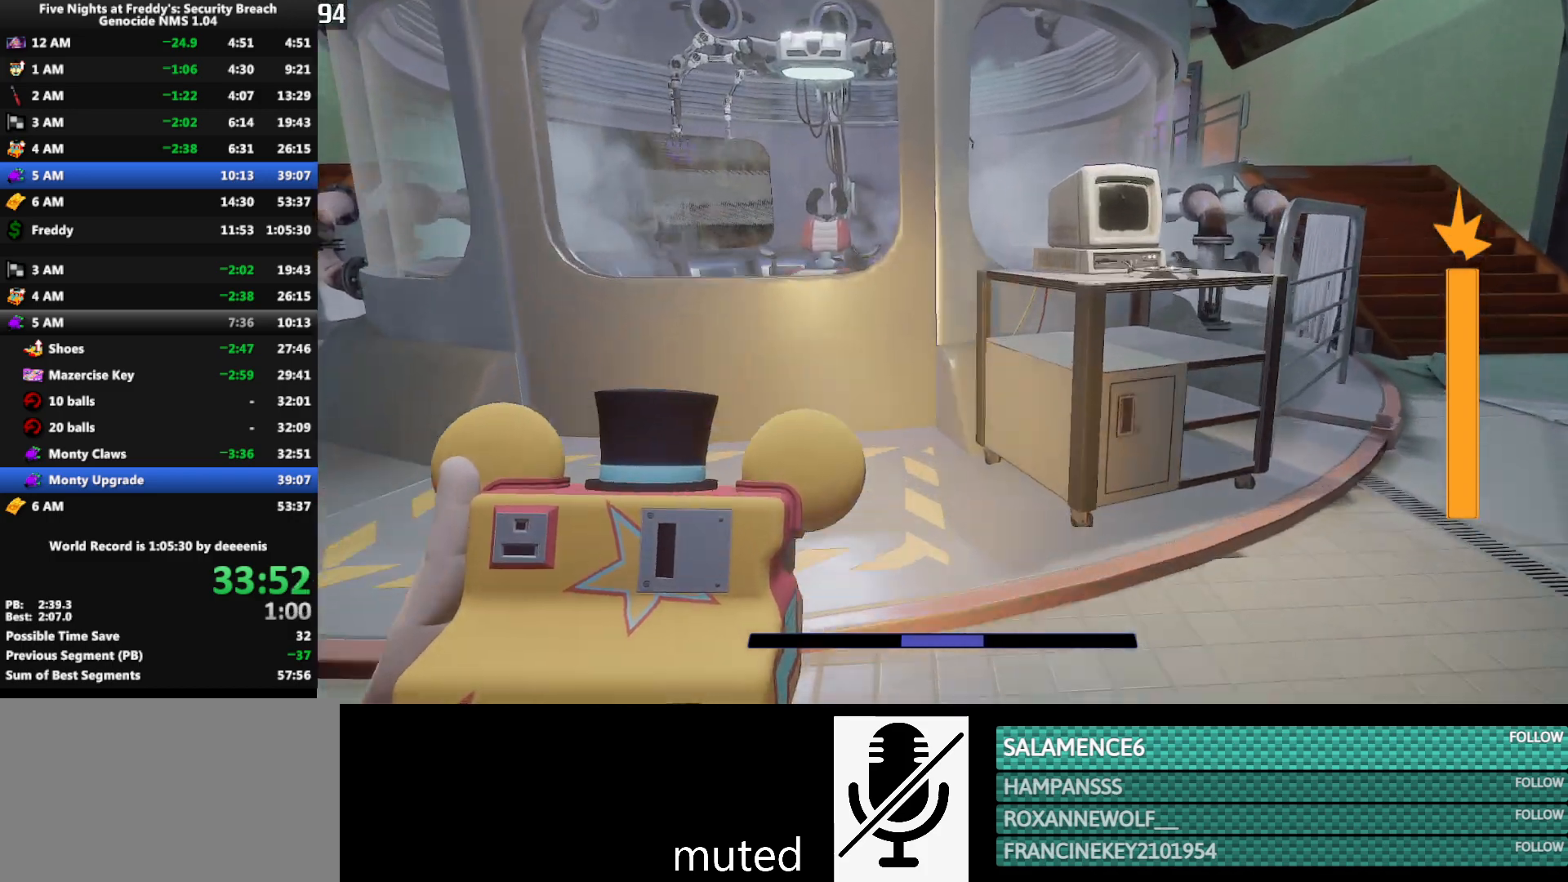
{"keys": [], "mouse": [], "events": [[83, "shift", "up"], [83, "space", "up"], [133, "e", "down"], [133, "w", "up"], [233, "e", "up"]]}
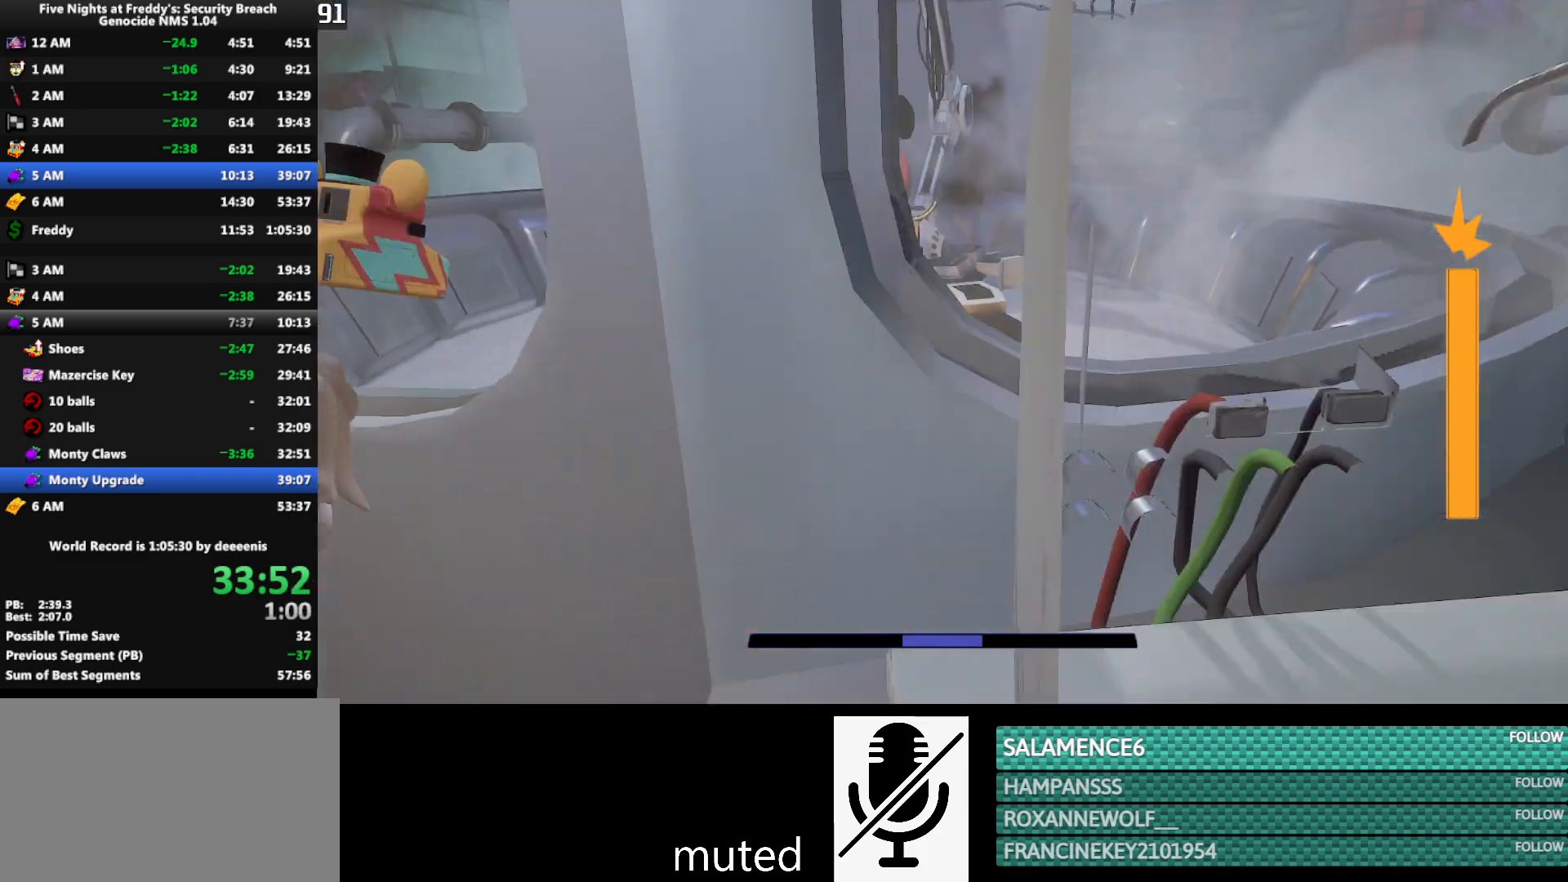
{"keys": [], "mouse": [], "events": [[300, "space", "down"], [333, "space", "up"]]}
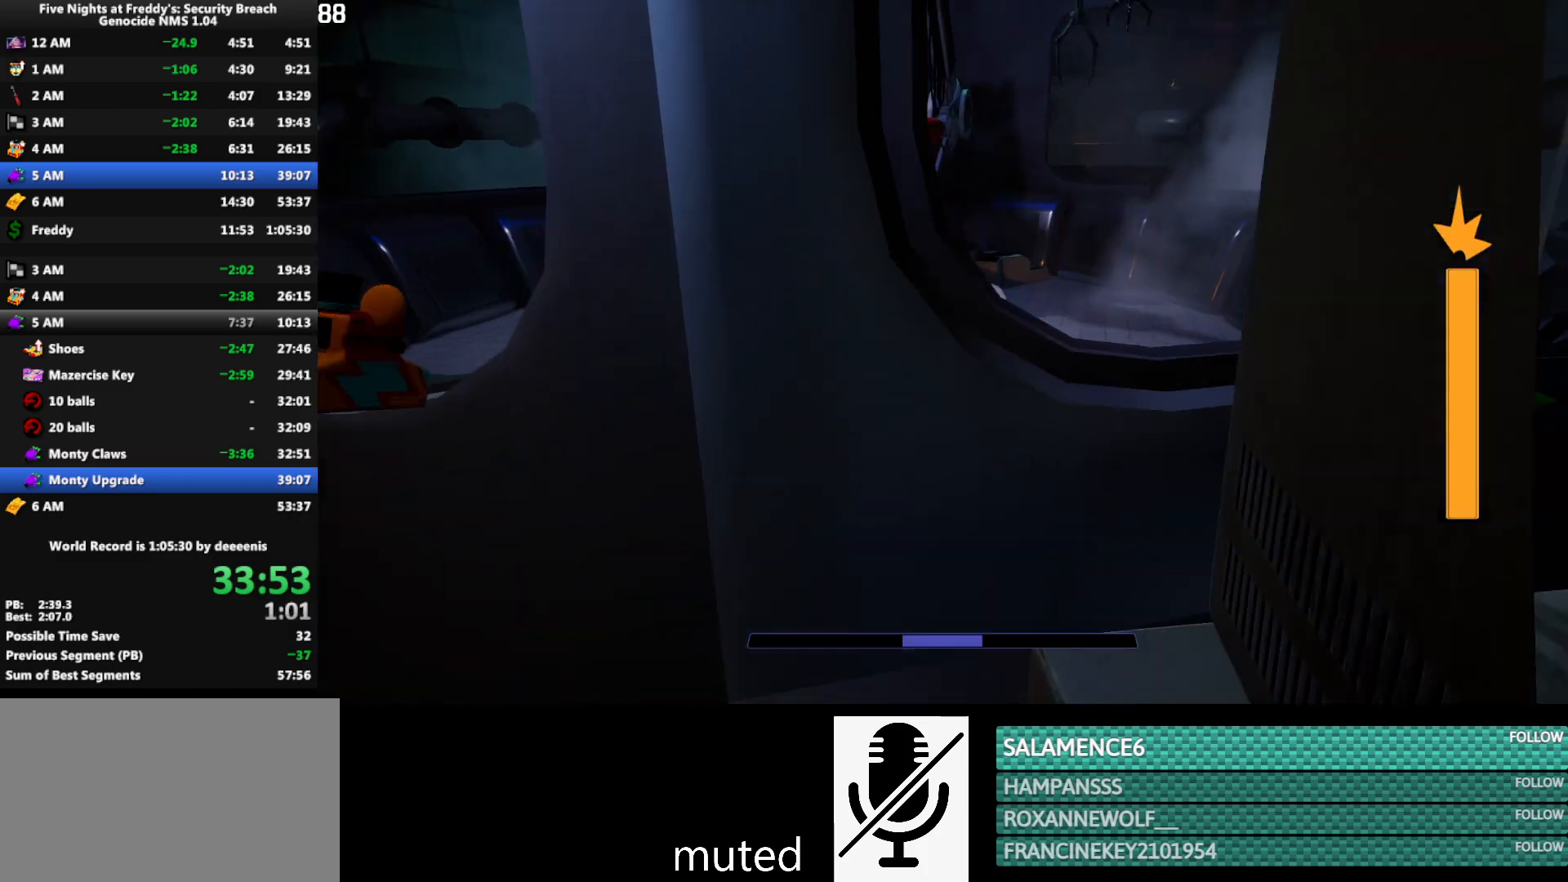
{"keys": [], "mouse": [], "events": [[350, "q", "down"], [400, "q", "up"]]}
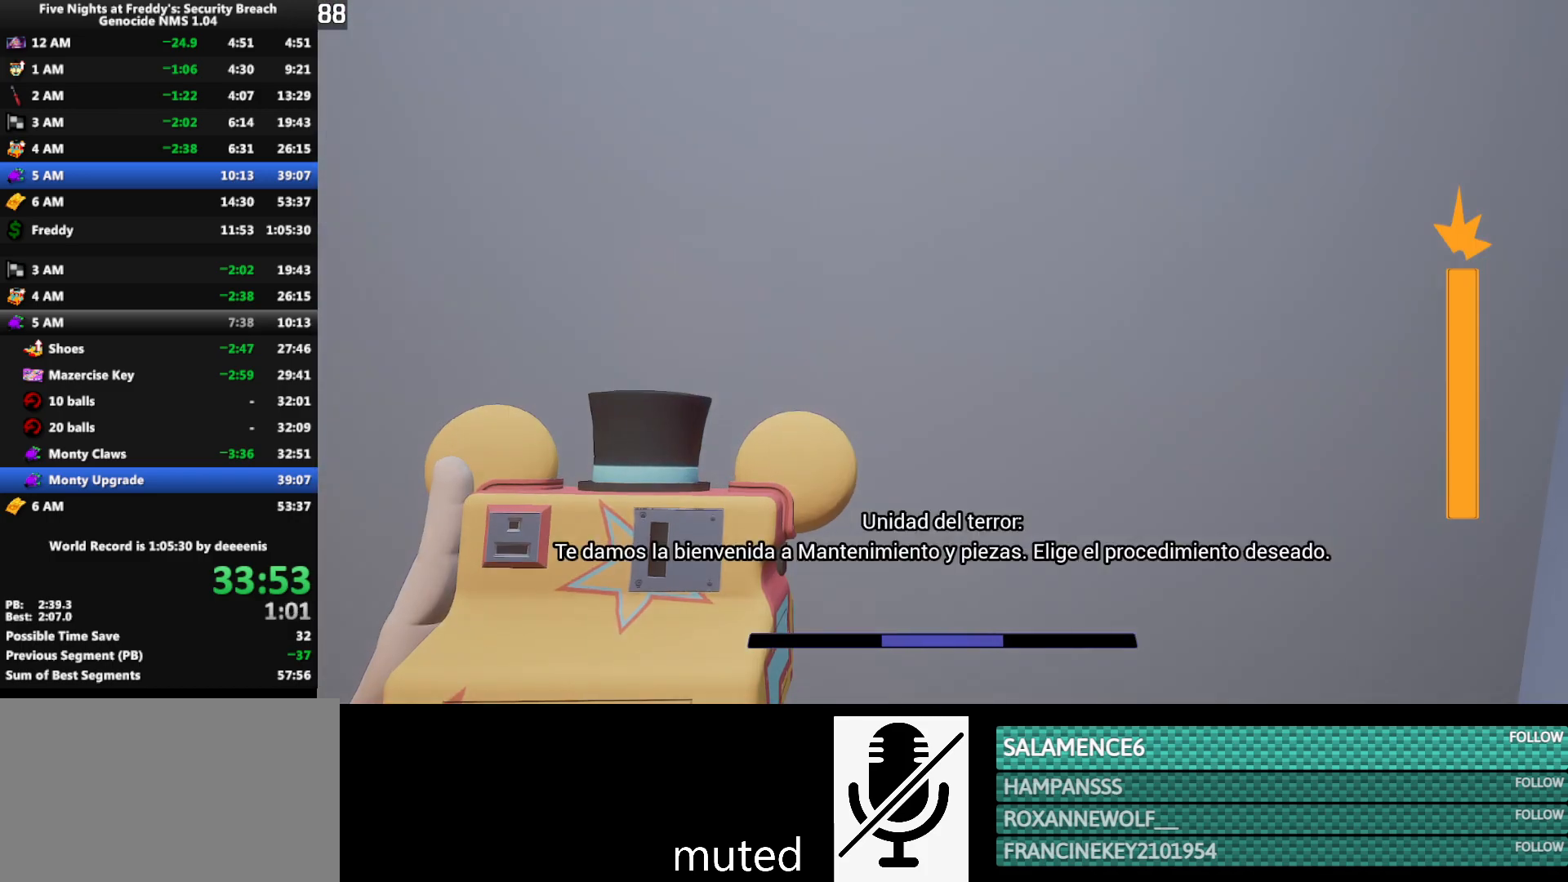
{"keys": [], "mouse": [], "events": [[183, "w", "down"], [367, "w", "up"]]}
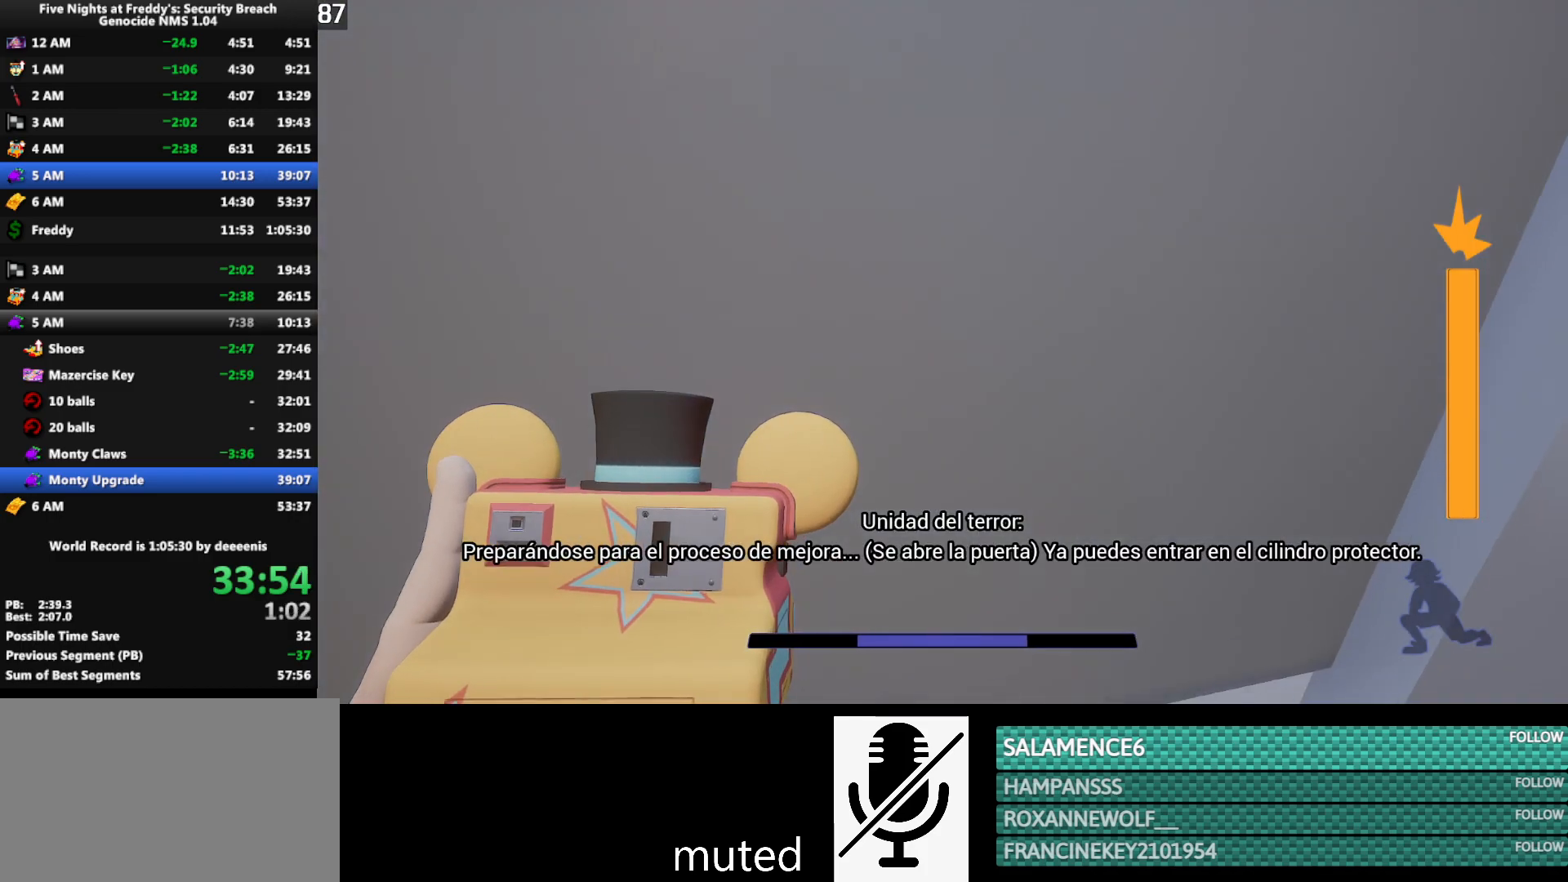
{"keys": ["shift", "w"], "mouse": [], "events": [[17, "w", "down"], [250, "shift", "down"]]}
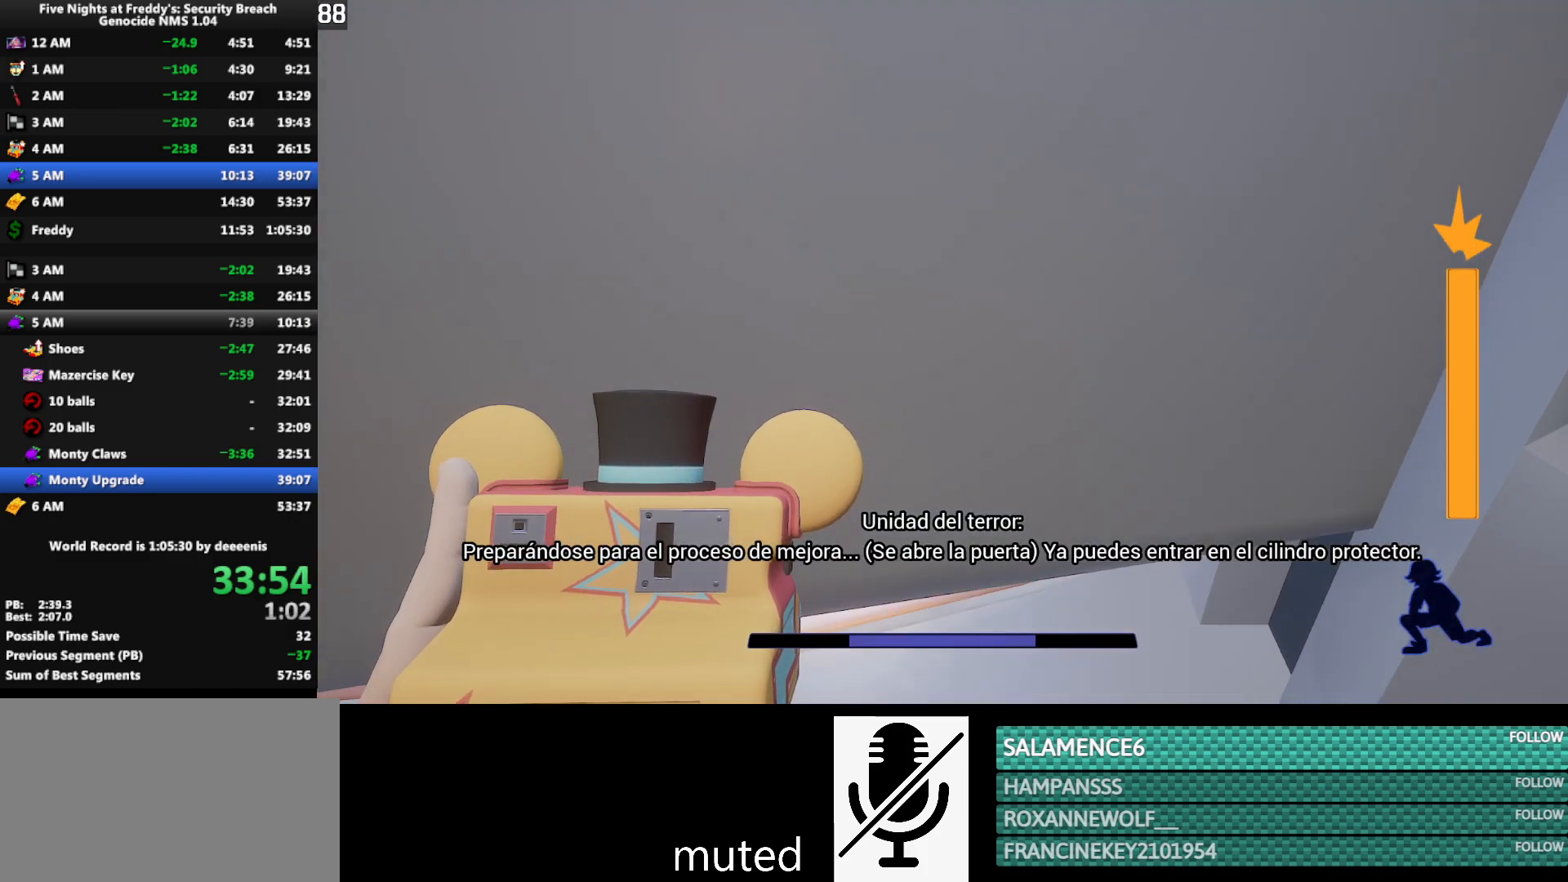
{"keys": ["shift", "w"], "mouse": [], "events": []}
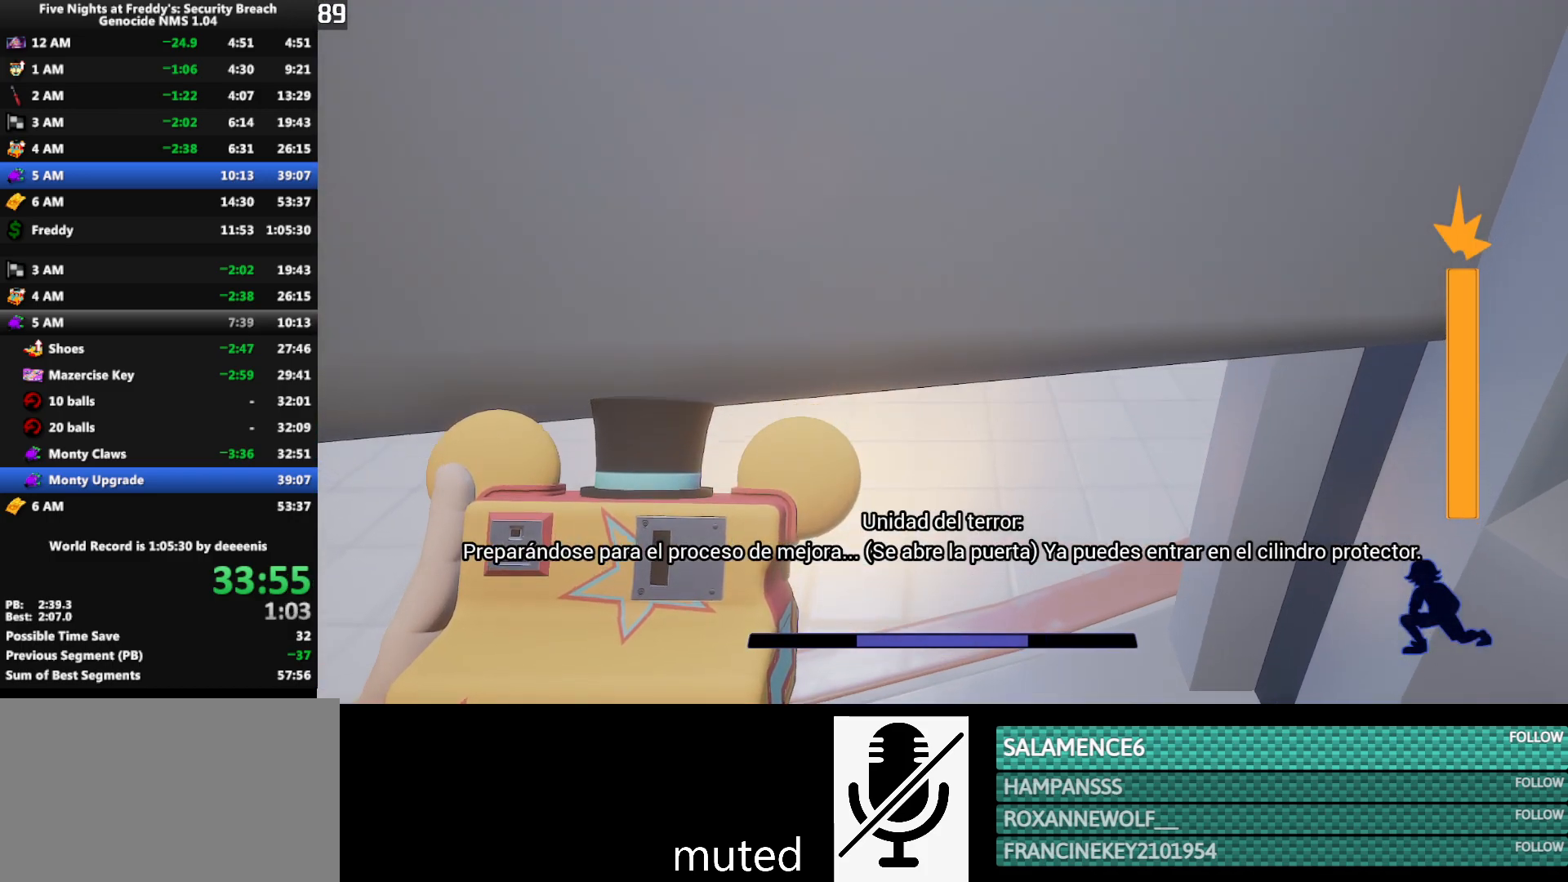
{"keys": ["q", "shift", "w"], "mouse": [], "events": [[417, "q", "down"]]}
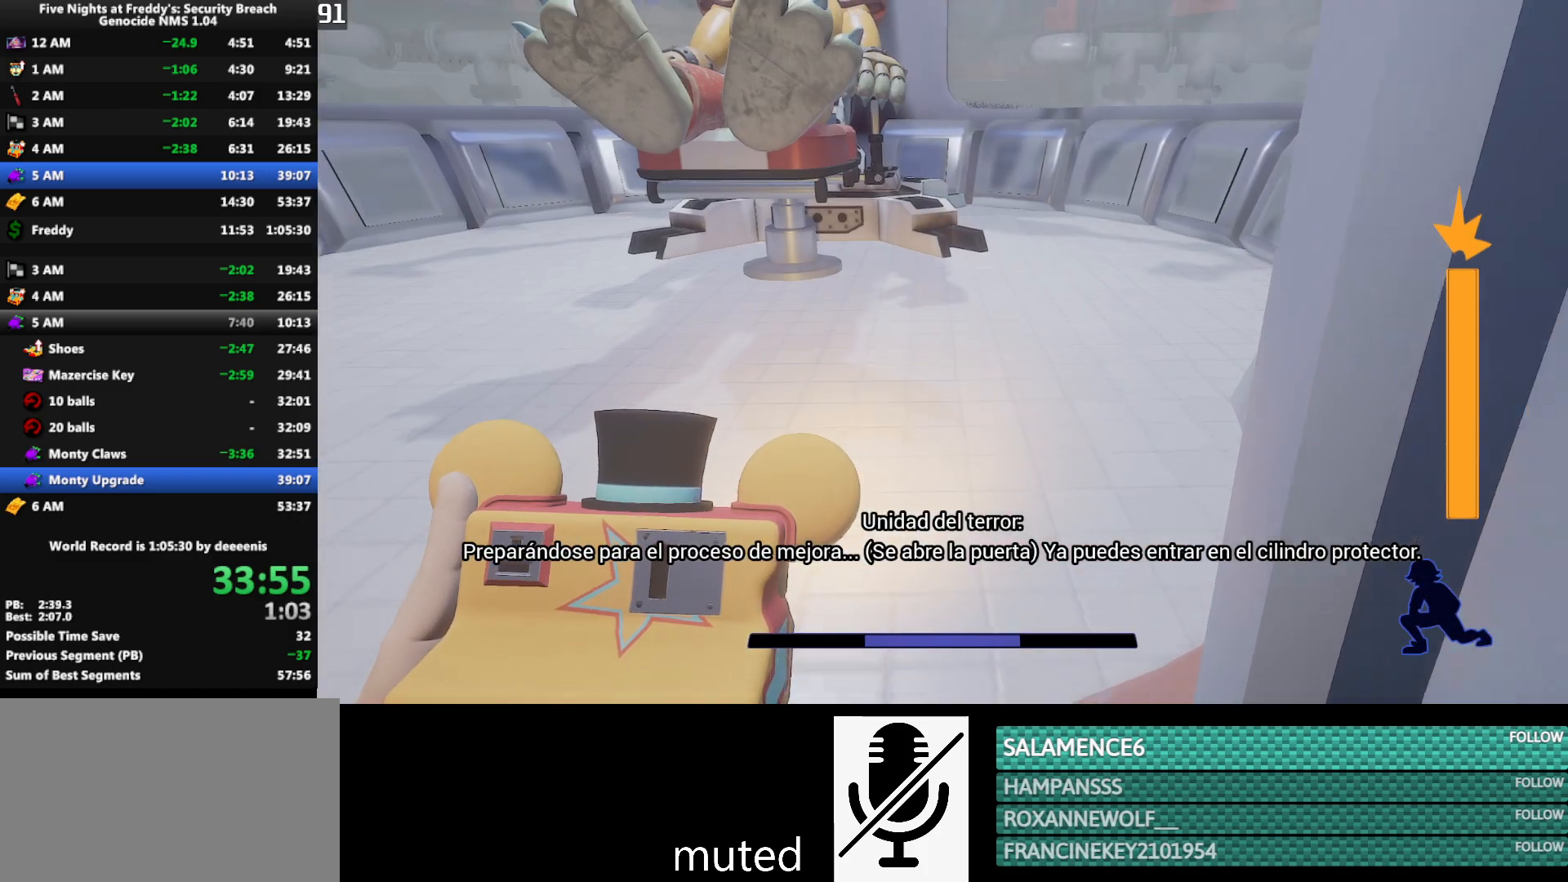
{"keys": ["e"], "mouse": [], "events": [[67, "q", "up"], [433, "e", "down"], [433, "shift", "up"], [433, "w", "up"]]}
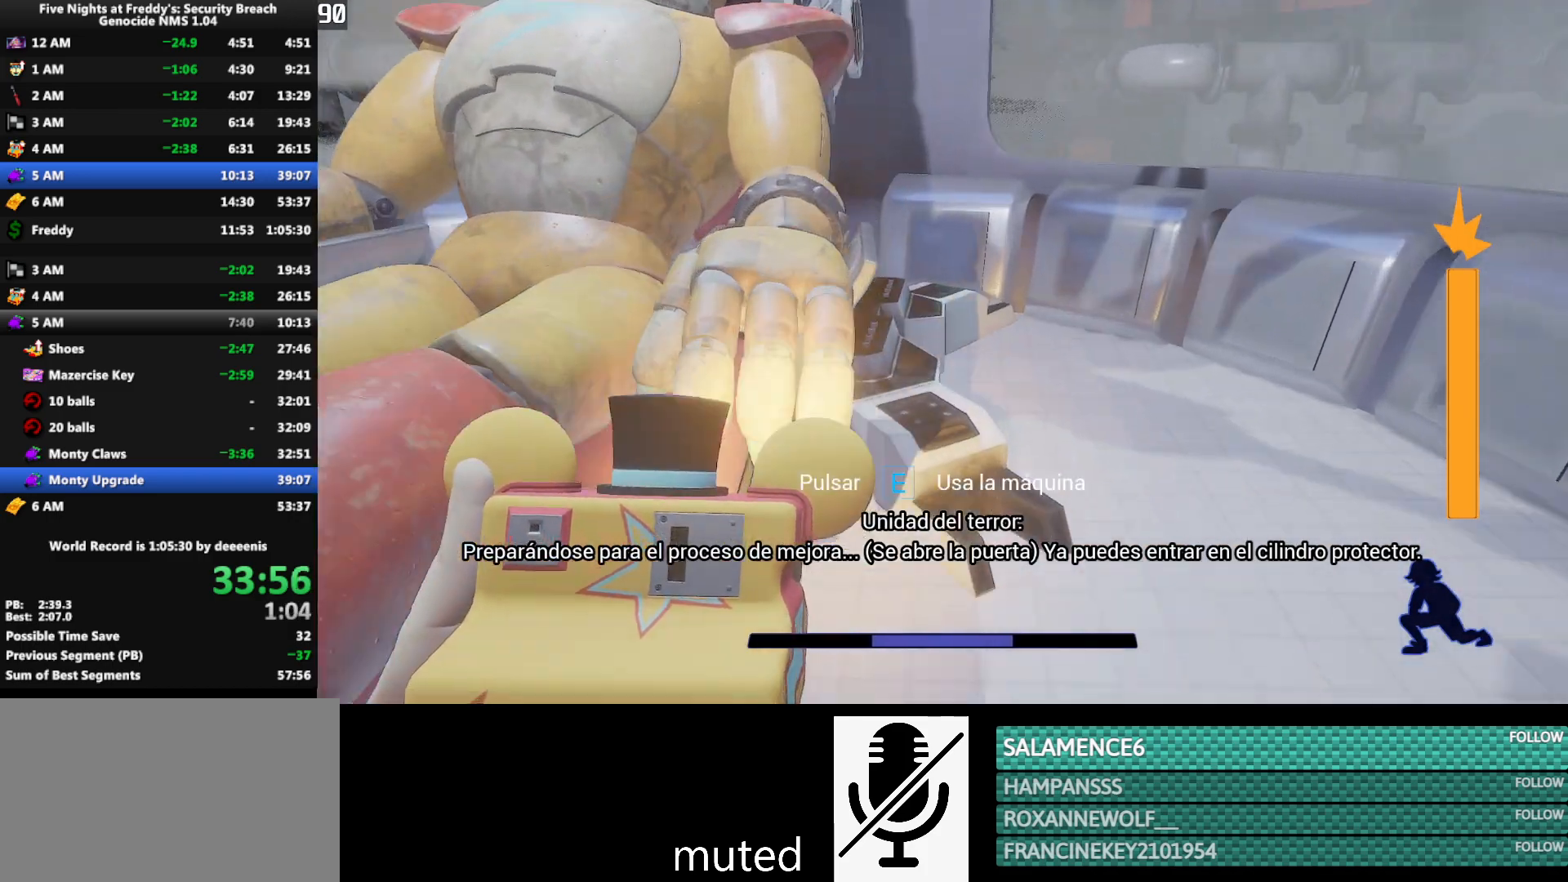
{"keys": [], "mouse": [], "events": [[33, "e", "up"], [83, "e", "down"], [117, "e", "up"]]}
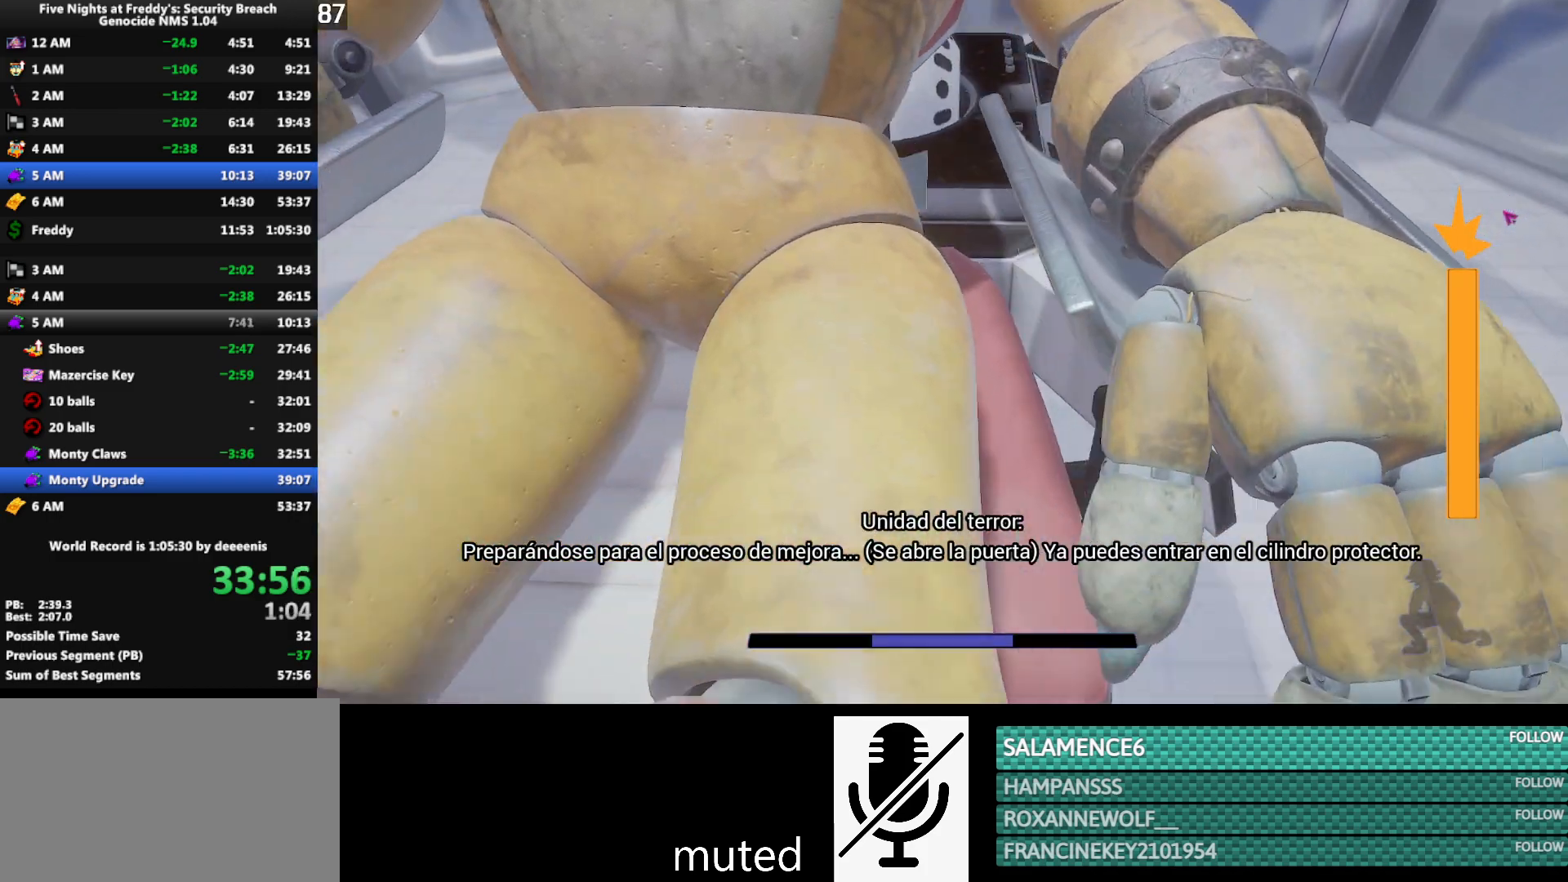
{"keys": [], "mouse": [], "events": []}